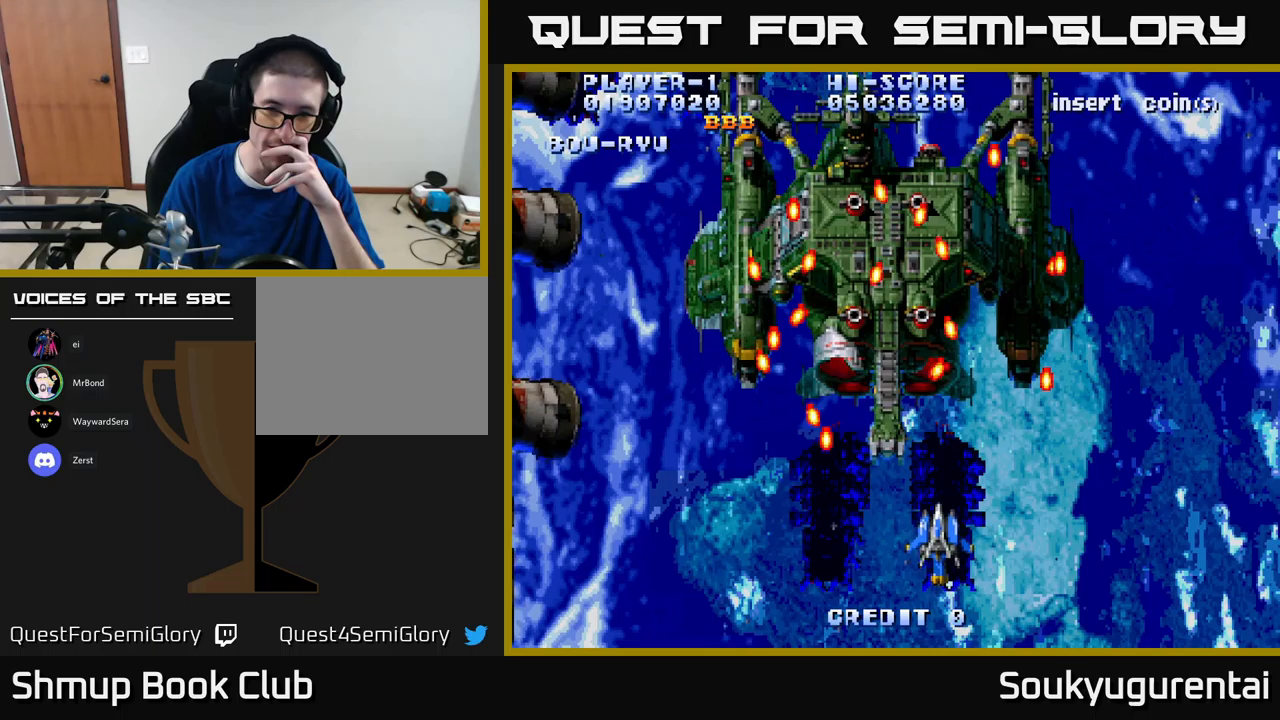
Gameplay with a controller (Xbox layout); each line is a JSON object with the inputs held at the frame after it (dt_ms = milliseconds from this image to that frame). "events" lists button and stick changes between this image and that frame as [ms after this image, input, new state], when the widget could be followed in between.
{"dt_ms": 250, "buttons": ["DPAD_UP"], "left_stick": "center", "right_stick": "center", "events": [[83, "DPAD_LEFT", "up"]]}
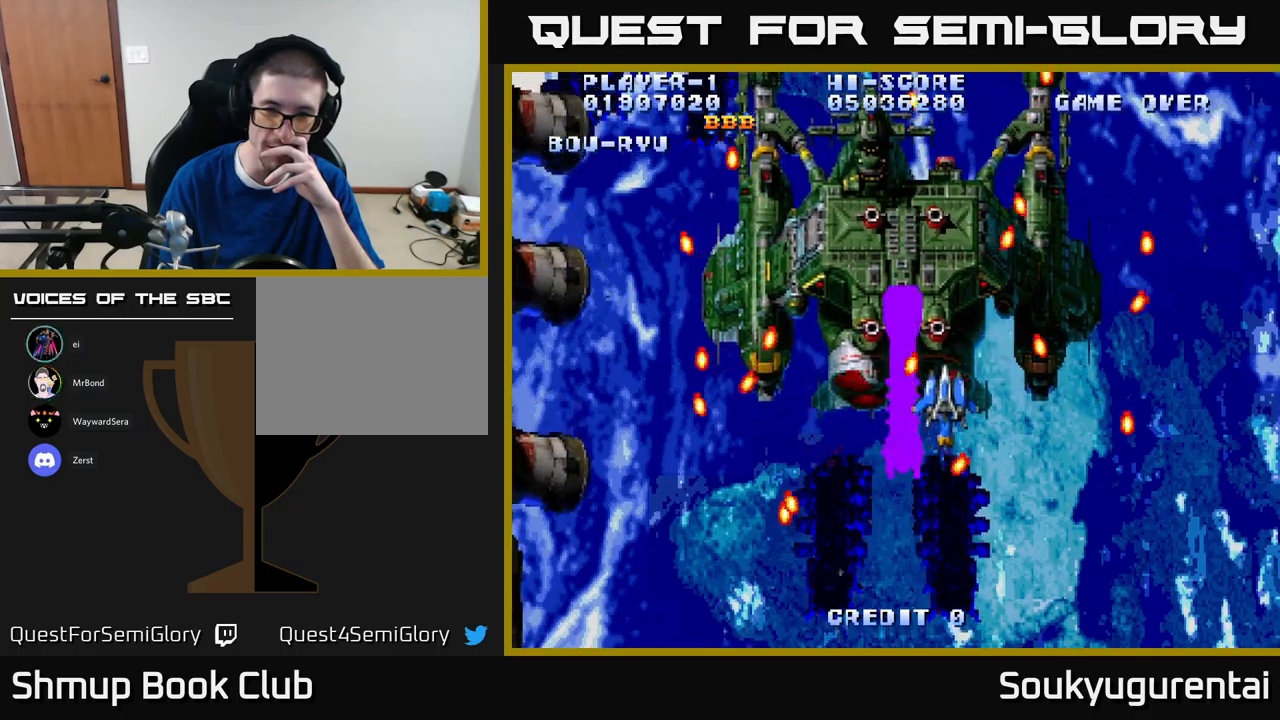
{"dt_ms": 500, "buttons": ["DPAD_LEFT"], "left_stick": "center", "right_stick": "center", "events": [[283, "DPAD_LEFT", "down"], [350, "DPAD_UP", "up"]]}
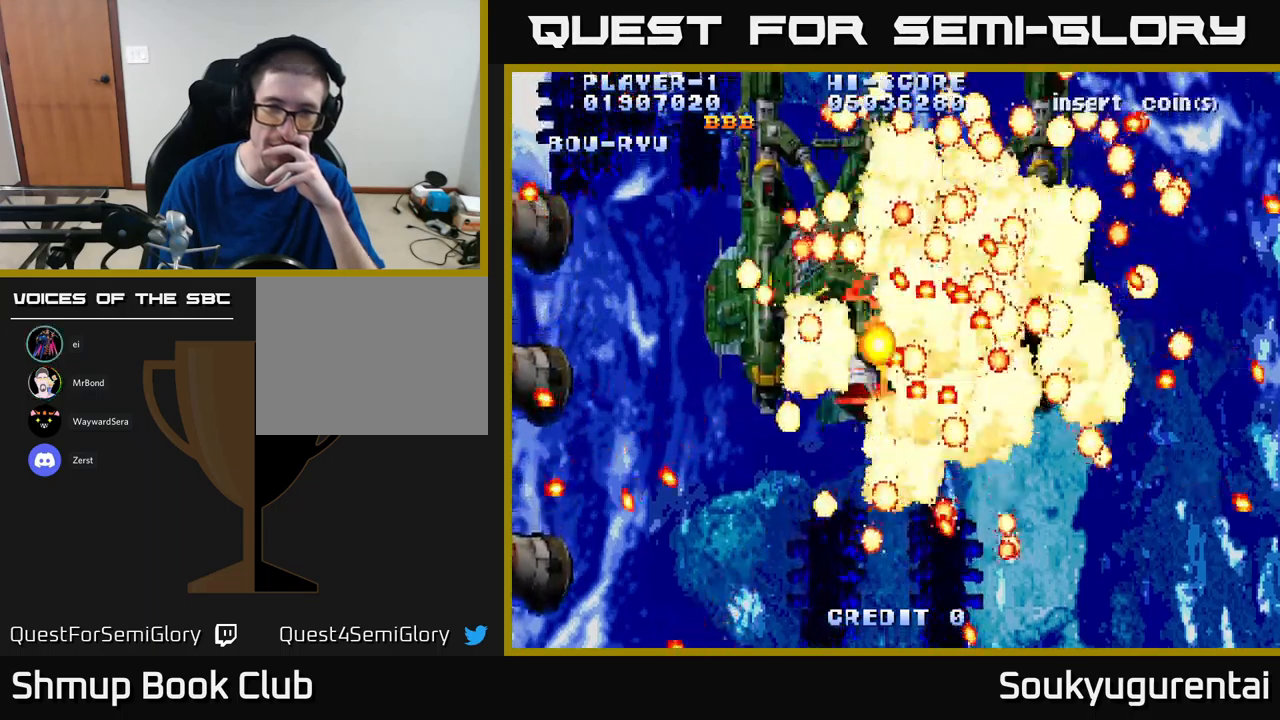
{"dt_ms": 500, "buttons": [], "left_stick": "center", "right_stick": "center", "events": [[500, "DPAD_LEFT", "up"]]}
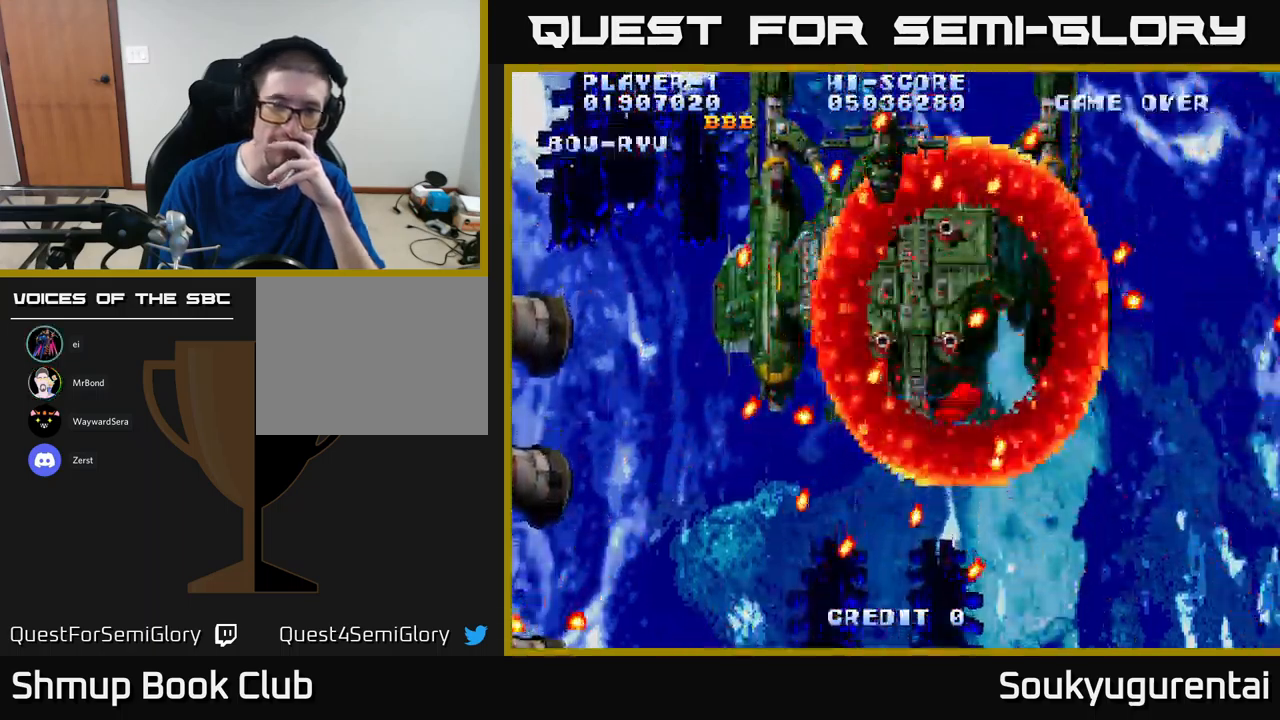
{"dt_ms": 500, "buttons": ["DPAD_LEFT"], "left_stick": "center", "right_stick": "center", "events": [[167, "DPAD_LEFT", "down"], [350, "DPAD_LEFT", "up"], [417, "DPAD_LEFT", "down"]]}
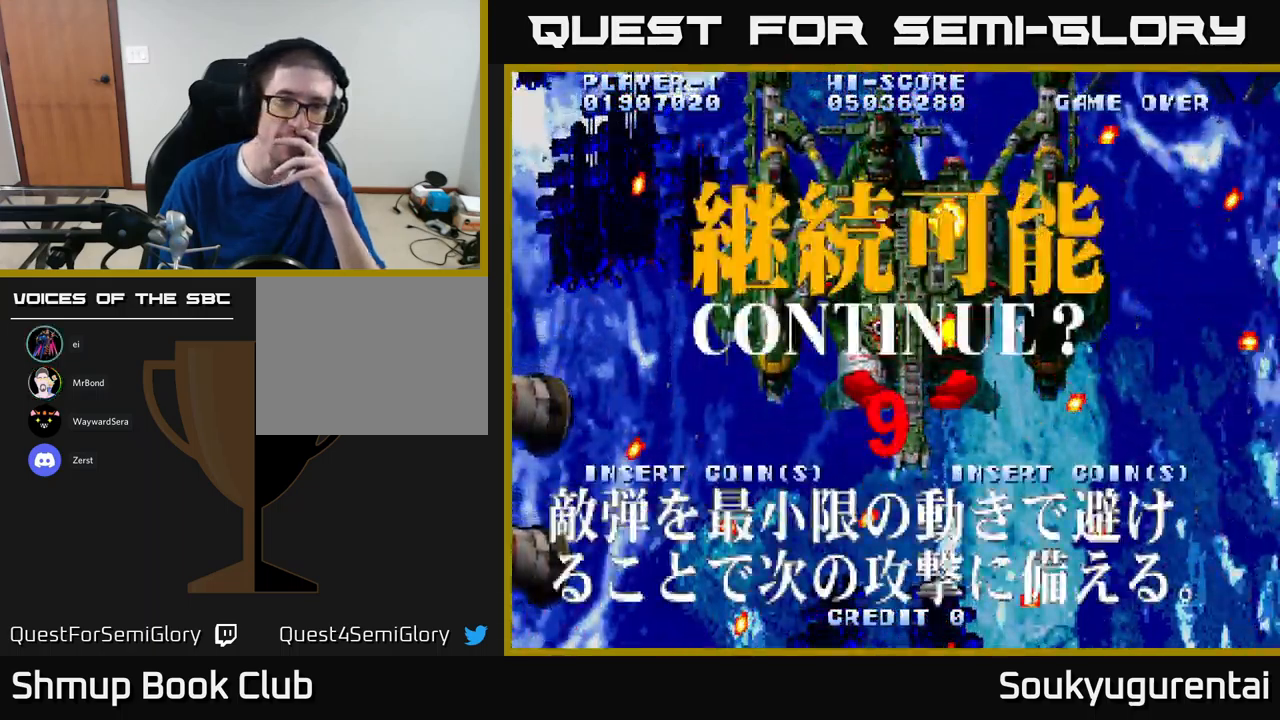
{"dt_ms": 500, "buttons": [], "left_stick": "center", "right_stick": "center", "events": [[33, "DPAD_LEFT", "up"], [117, "DPAD_LEFT", "down"], [267, "DPAD_LEFT", "up"]]}
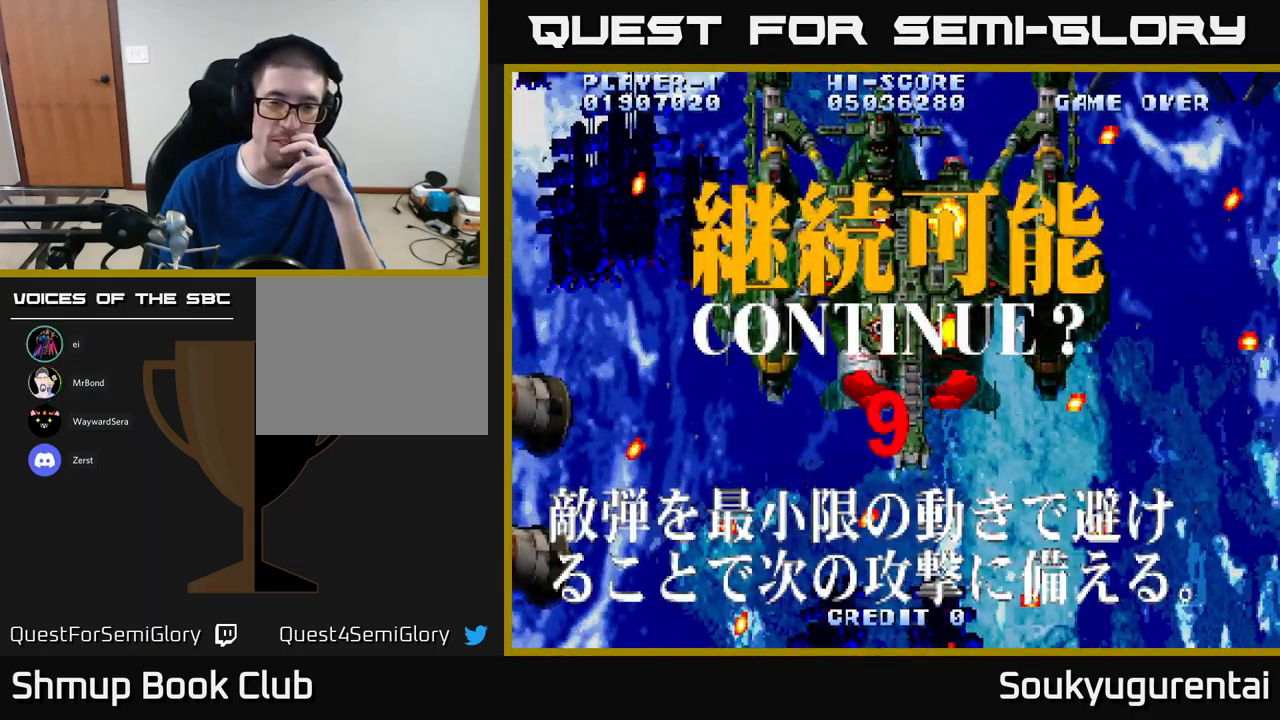
{"dt_ms": 500, "buttons": ["A"], "left_stick": "center", "right_stick": "center", "events": [[233, "A", "down"], [300, "X", "down"], [350, "A", "up"], [417, "A", "down"], [450, "X", "up"]]}
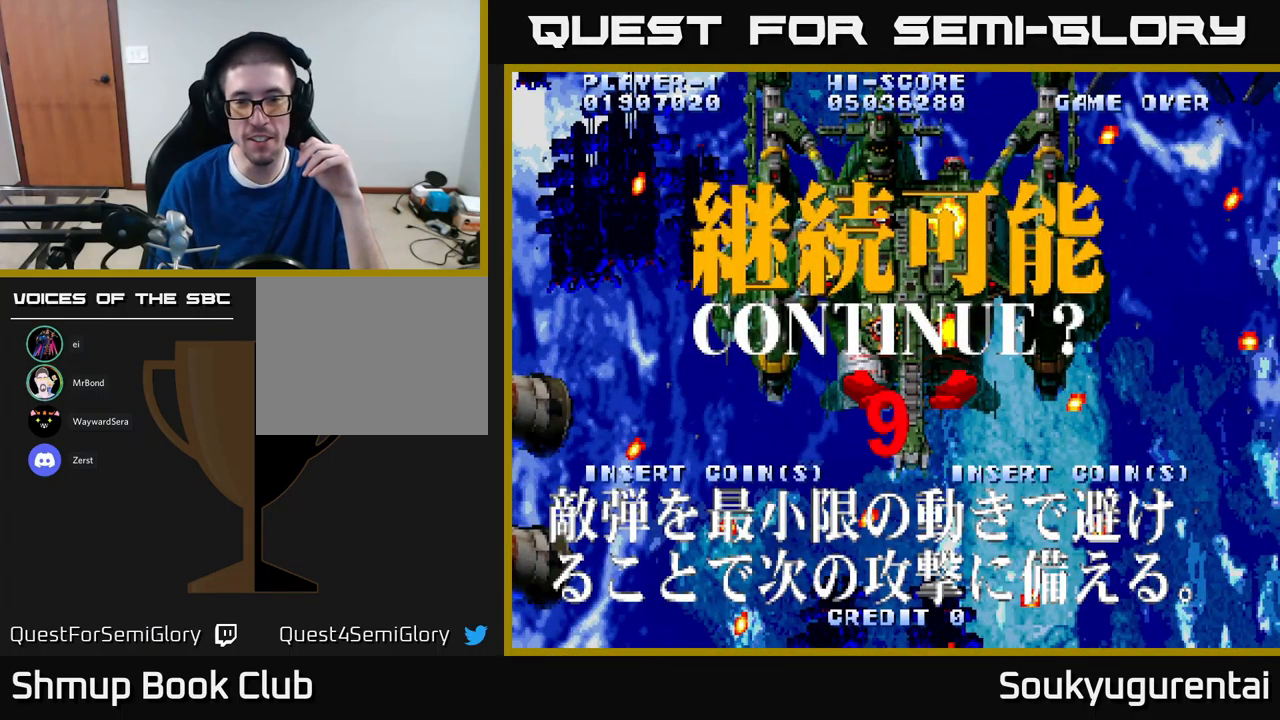
{"dt_ms": 500, "buttons": ["A"], "left_stick": "center", "right_stick": "center", "events": [[50, "A", "up"], [83, "X", "down"], [167, "A", "down"], [217, "X", "up"], [300, "X", "down"], [317, "A", "up"], [433, "A", "down"], [483, "X", "up"]]}
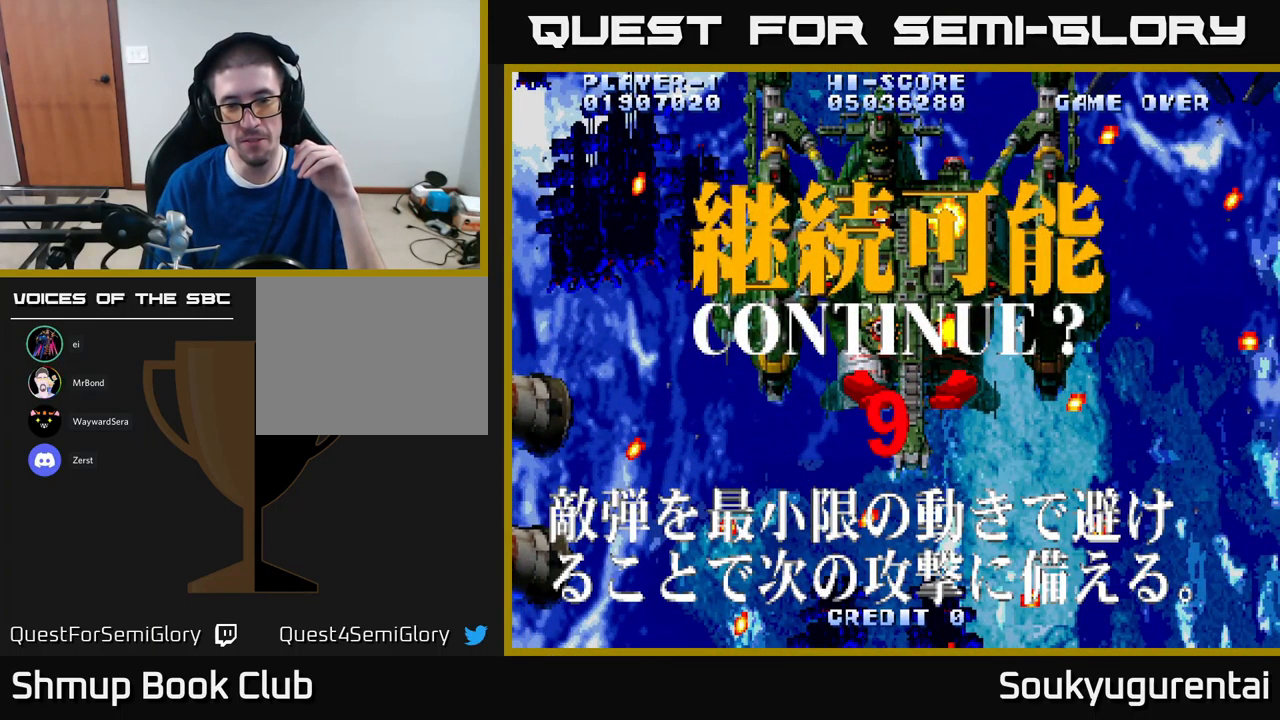
{"dt_ms": 500, "buttons": [], "left_stick": "center", "right_stick": "center", "events": [[33, "X", "down"], [50, "A", "up"], [150, "A", "down"], [200, "X", "up"], [300, "A", "up"], [300, "X", "down"], [400, "A", "down"], [433, "X", "up"], [483, "A", "up"]]}
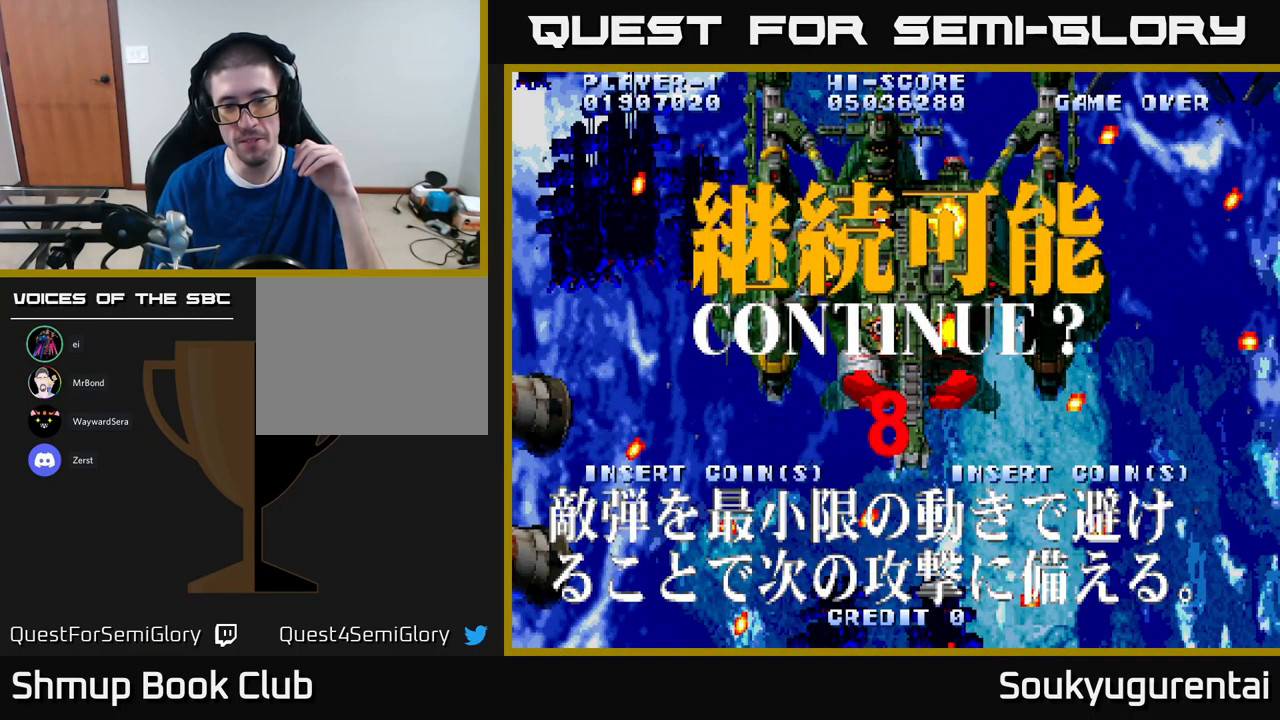
{"dt_ms": 500, "buttons": ["X"], "left_stick": "center", "right_stick": "center", "events": [[33, "X", "down"], [83, "A", "down"], [167, "X", "up"], [233, "A", "up"], [283, "X", "down"], [333, "A", "down"], [417, "X", "up"], [467, "A", "up"], [500, "X", "down"]]}
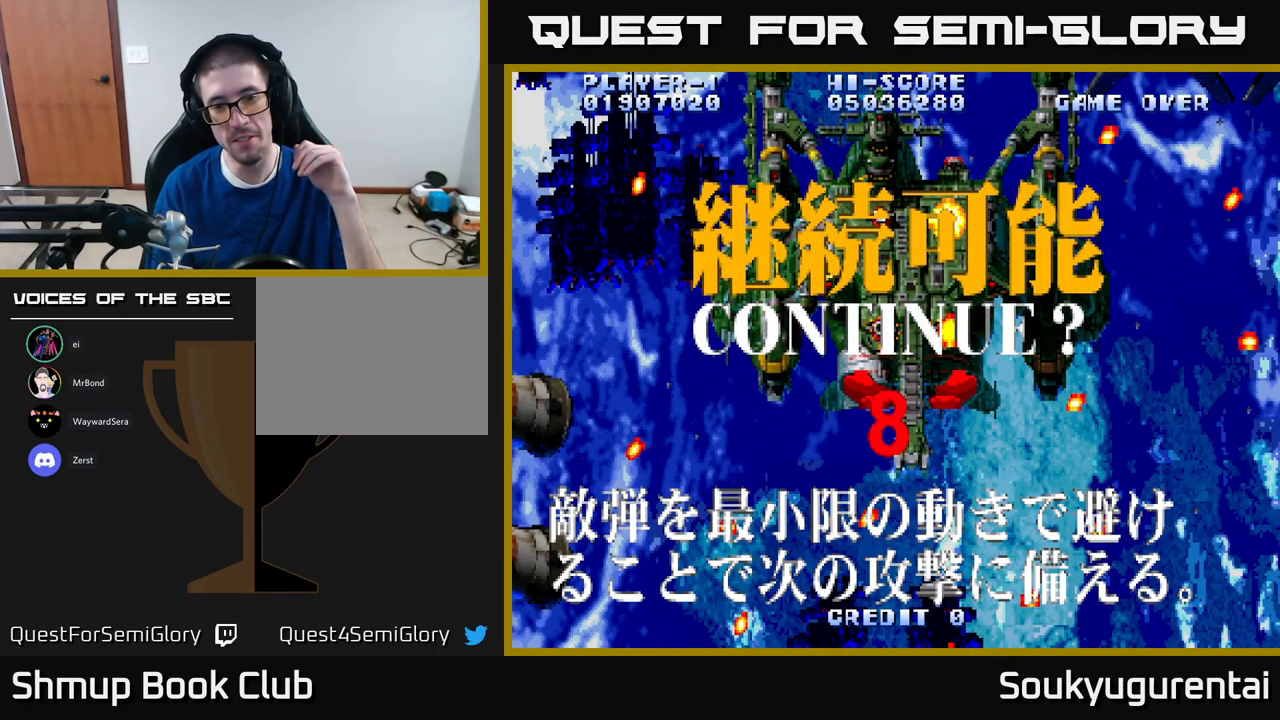
{"dt_ms": 500, "buttons": ["X"], "left_stick": "center", "right_stick": "center", "events": [[100, "A", "down"], [150, "X", "up"], [217, "A", "up"], [233, "X", "down"], [300, "A", "down"], [367, "X", "up"], [433, "A", "up"], [467, "X", "down"]]}
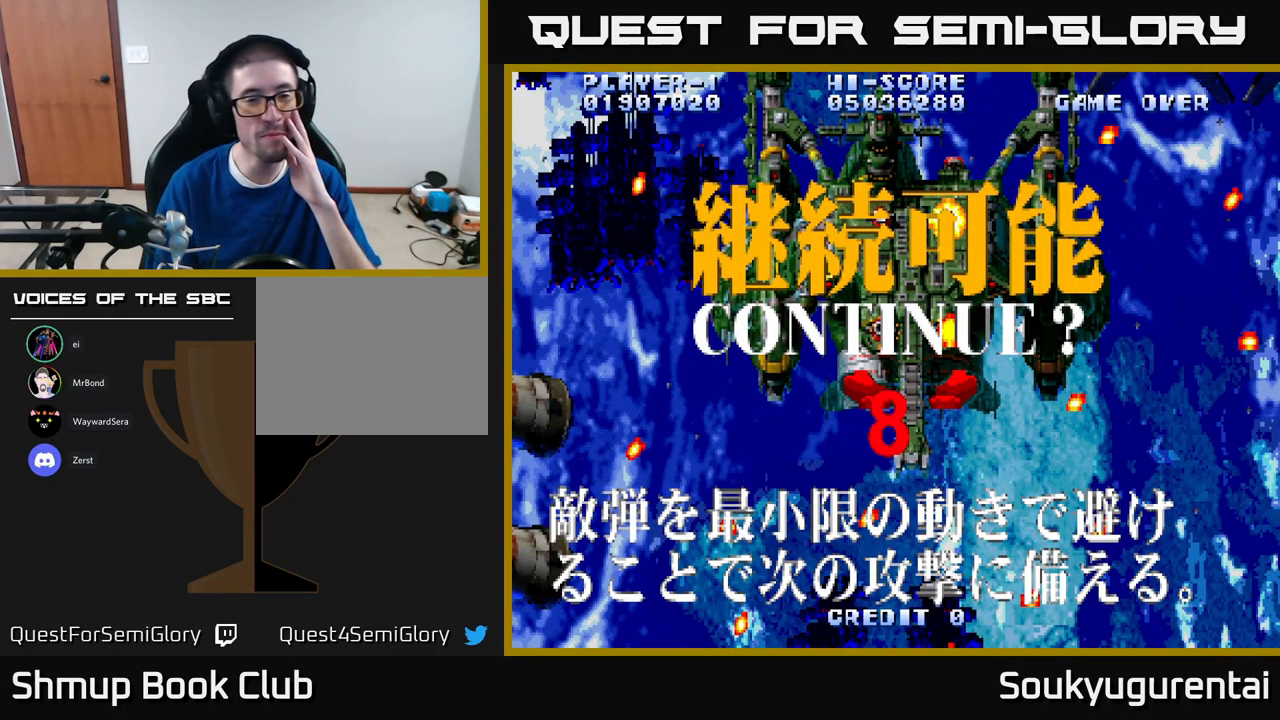
{"dt_ms": 500, "buttons": ["X"], "left_stick": "center", "right_stick": "center", "events": [[50, "A", "down"], [117, "X", "up"], [167, "A", "up"], [200, "X", "down"], [267, "A", "down"], [334, "X", "up"], [417, "A", "up"], [450, "X", "down"]]}
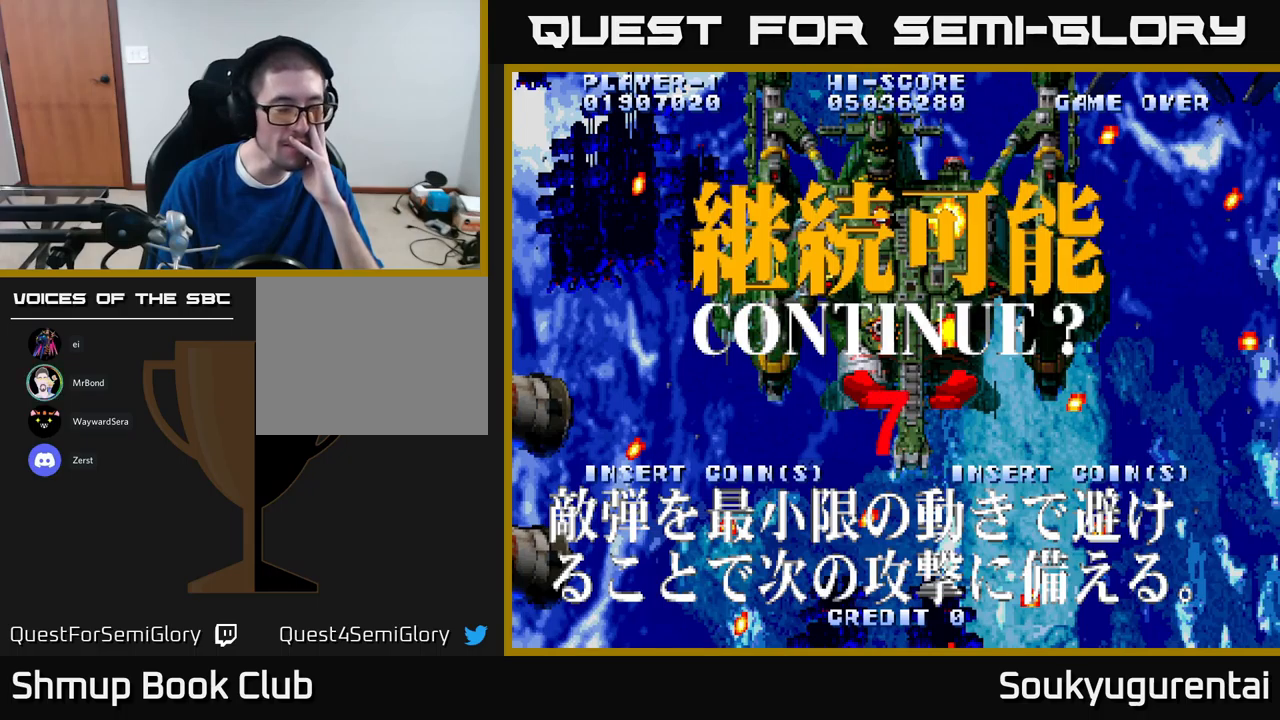
{"dt_ms": 500, "buttons": ["A", "X"], "left_stick": "center", "right_stick": "center", "events": [[34, "A", "down"], [84, "X", "up"], [150, "A", "up"], [184, "X", "down"], [250, "A", "down"], [334, "X", "up"], [417, "A", "up"], [434, "X", "down"], [484, "A", "down"]]}